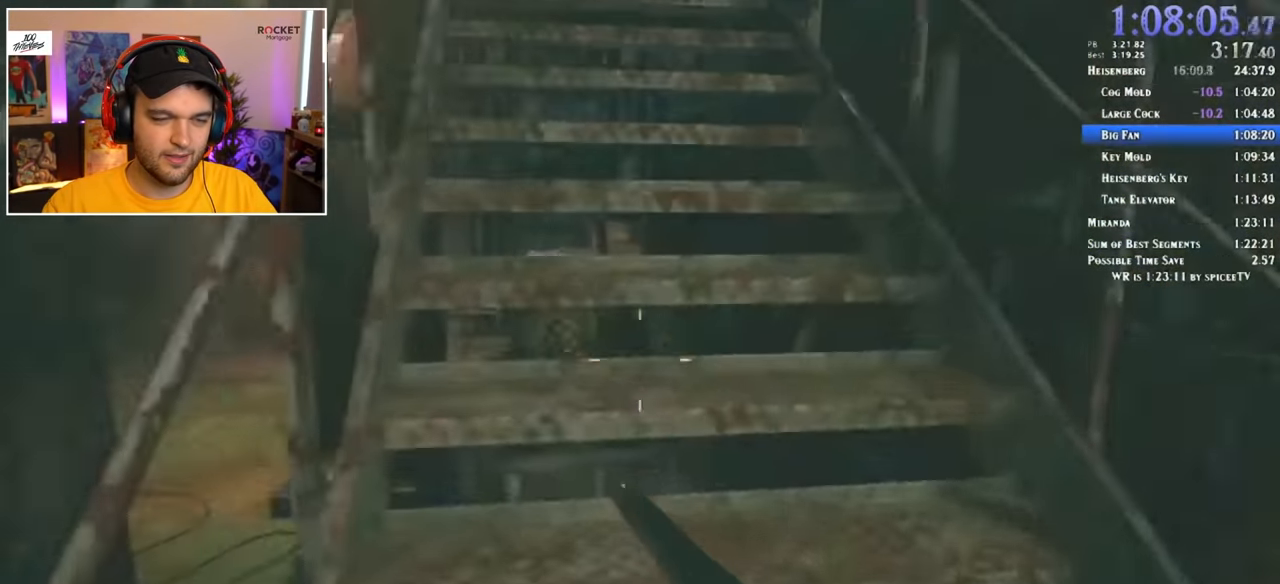
Gameplay with keyboard and mouse; each line is a JSON object with the keys and mouse buttons held at the frame after it. "events" lists presses ("down") and releases ("up") of "1", "2", "3", "4", "5", "a", "alt", "c", "ctrl", "d", "e", "f", "q", "r", "s", "shift", "space", "tab", "v", "w", "x", "z", "mouse_left" and "mouse_right" between this image and that frame as [ms after this image, input, new state], when the widget could be followed in between. "mouse_left", "mouse_right" = the "left", "right" buttons of the "mouse" list. No other keys are recorded. Mouse movement is not recorded.
{"keys": ["shift", "w"], "mouse": [], "events": []}
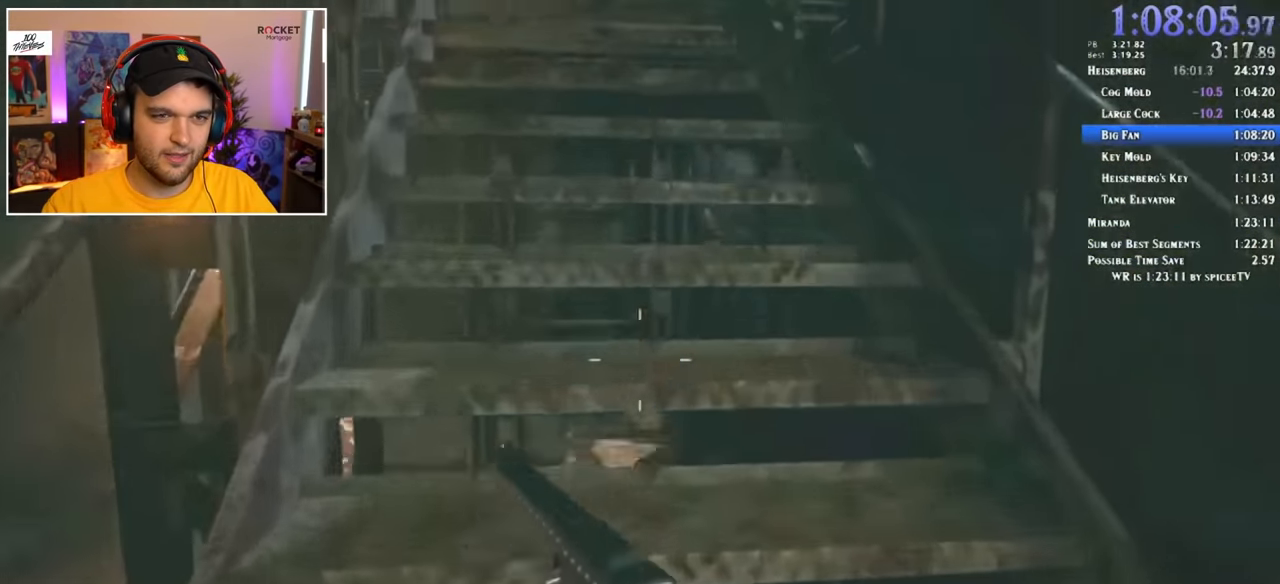
{"keys": ["shift", "w"], "mouse": [], "events": []}
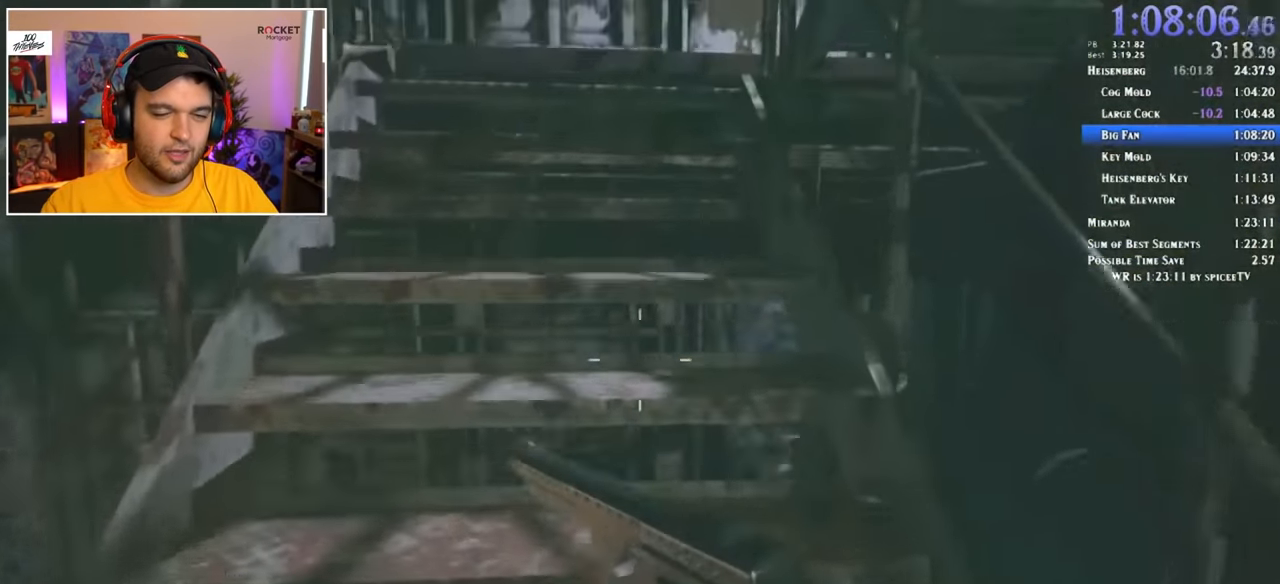
{"keys": ["shift", "w"], "mouse": [], "events": []}
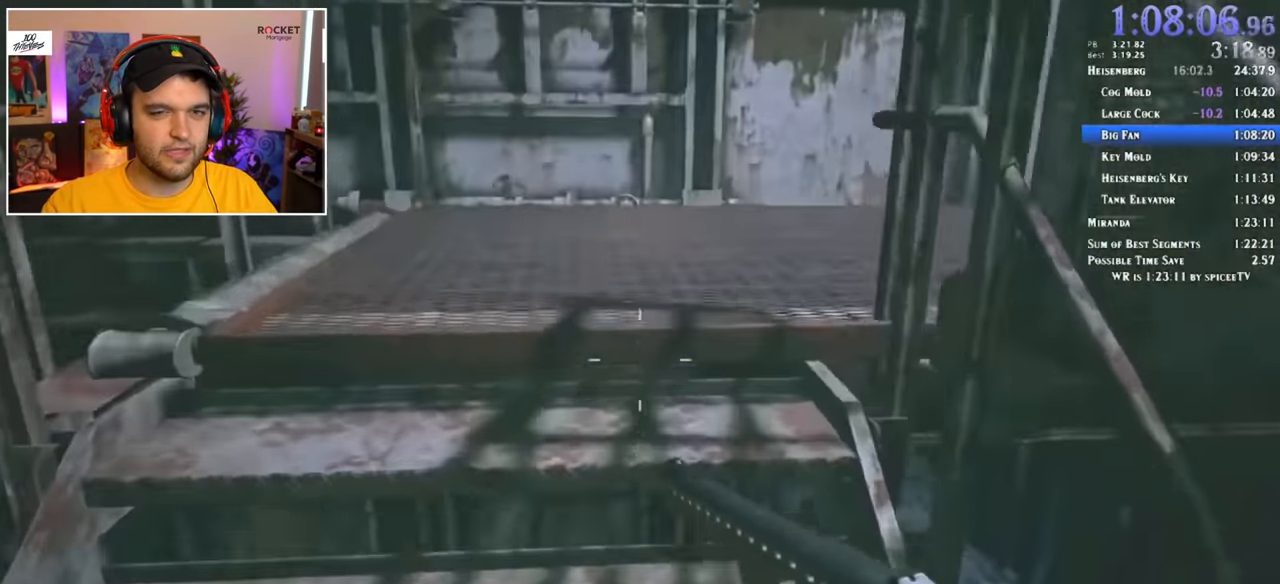
{"keys": ["shift", "w"], "mouse": [], "events": []}
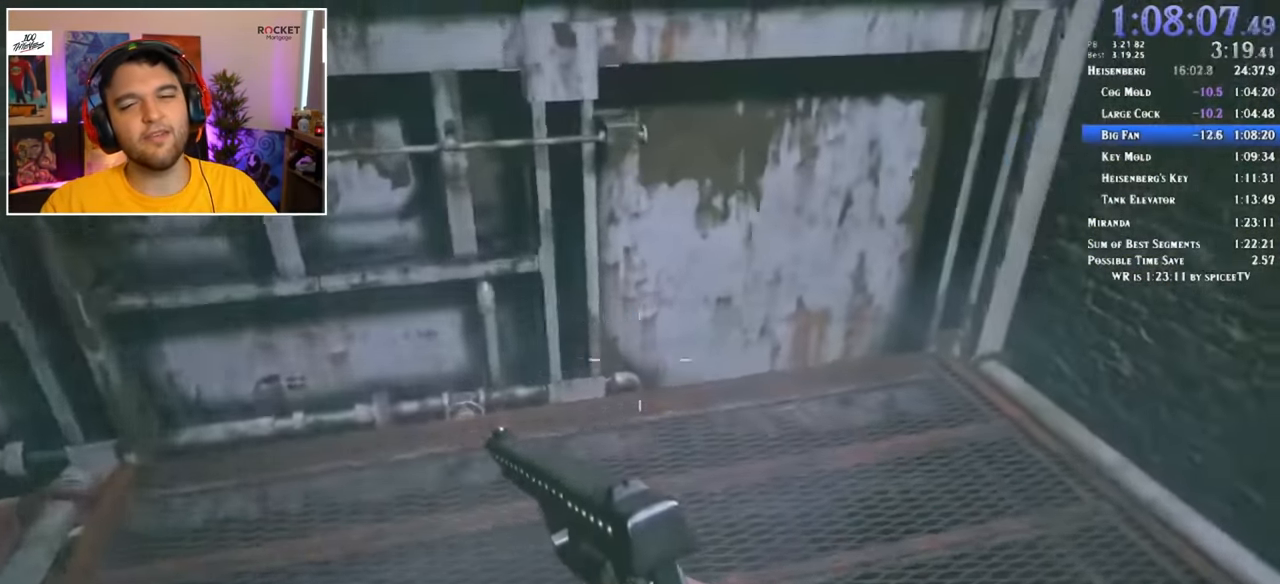
{"keys": ["shift", "w"], "mouse": [], "events": []}
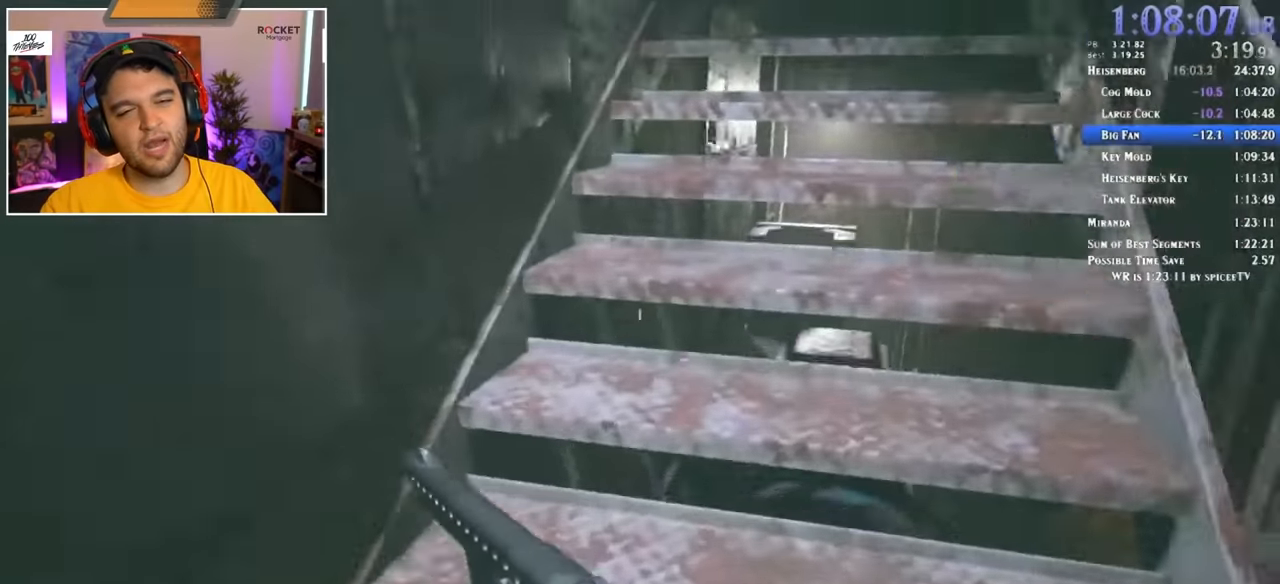
{"keys": ["shift", "w"], "mouse": [], "events": []}
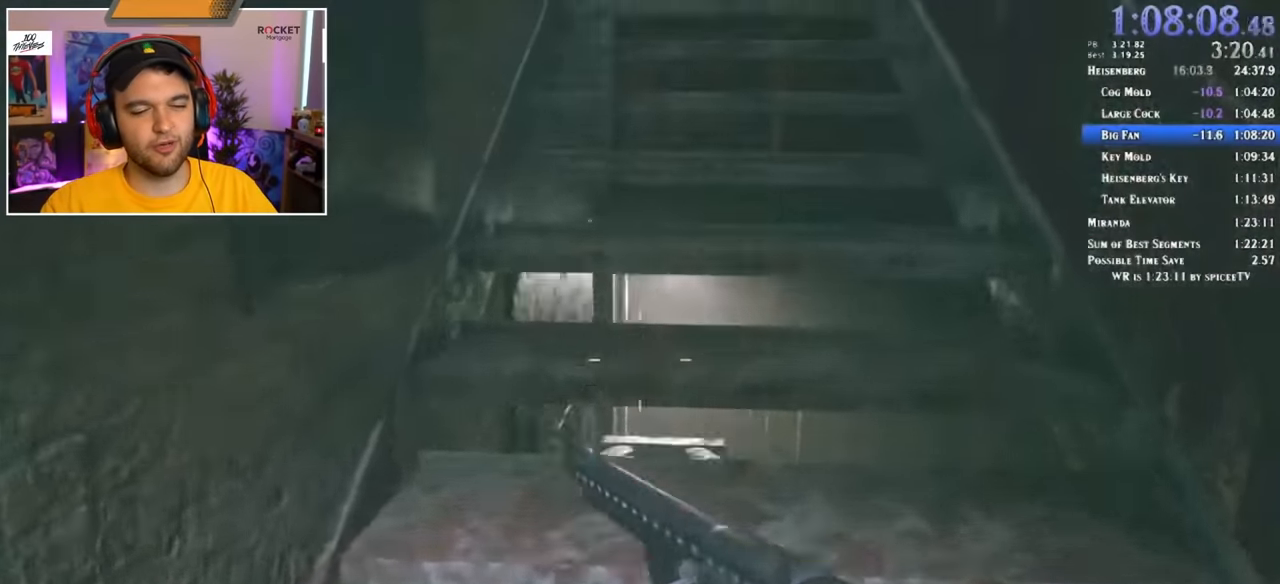
{"keys": ["shift", "w"], "mouse": [], "events": []}
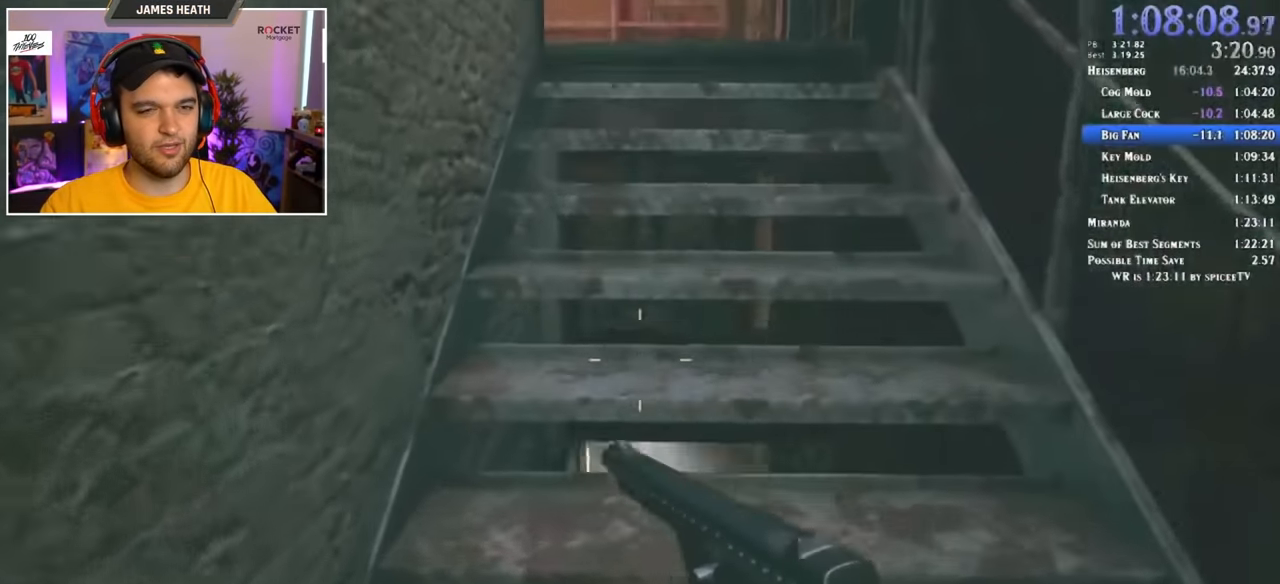
{"keys": ["shift", "w"], "mouse": [], "events": []}
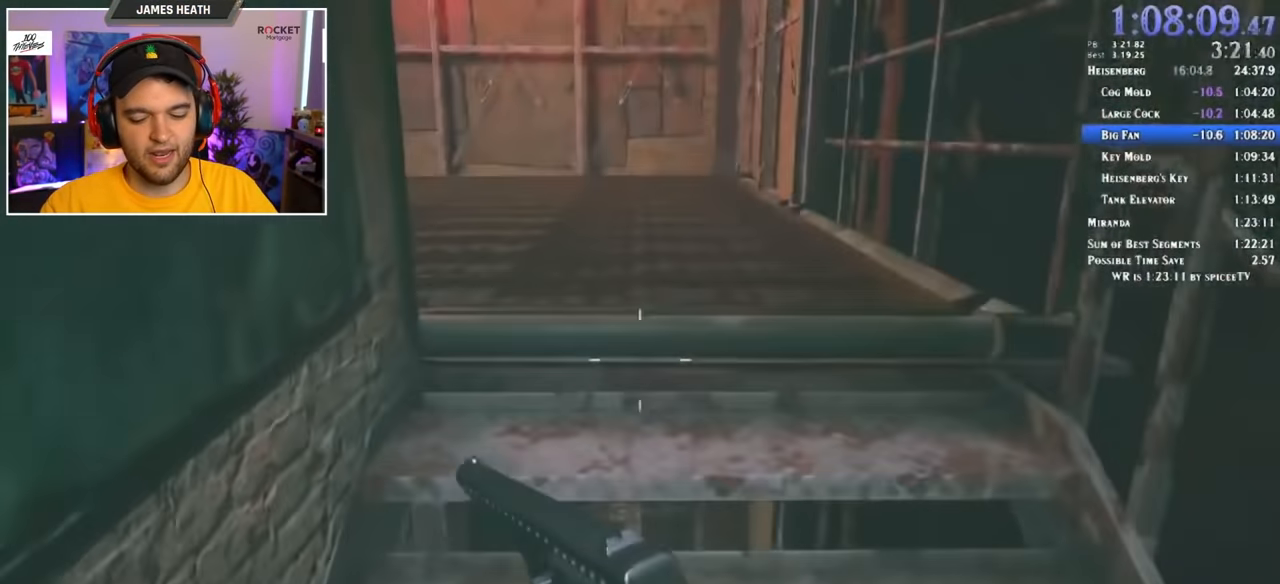
{"keys": ["shift", "w"], "mouse": [], "events": []}
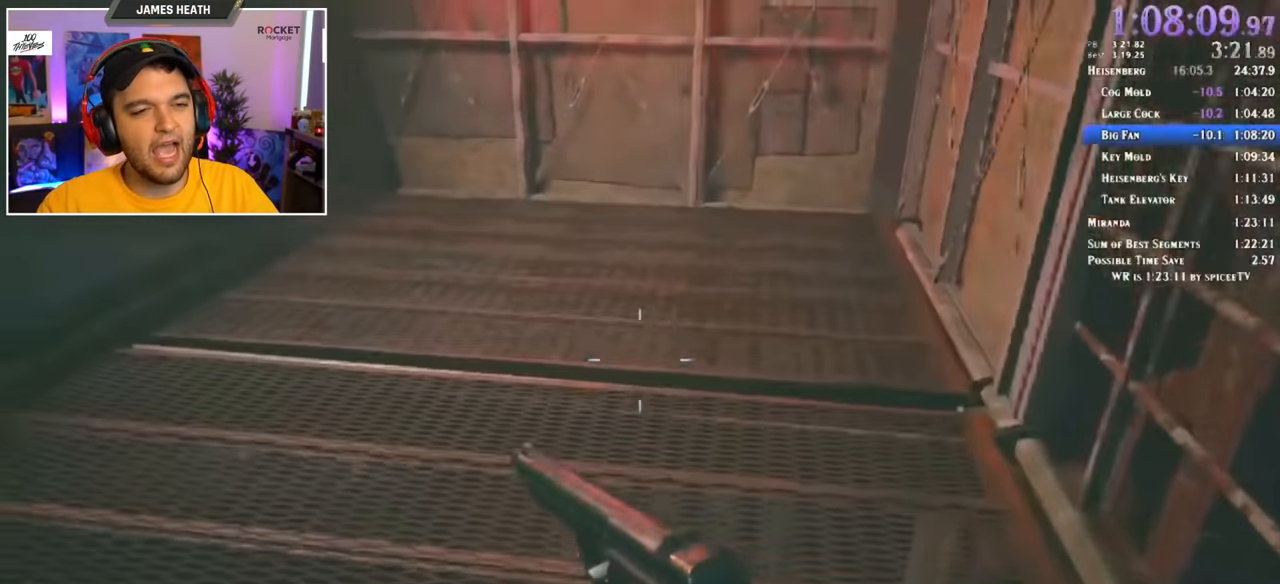
{"keys": ["shift", "w"], "mouse": [], "events": []}
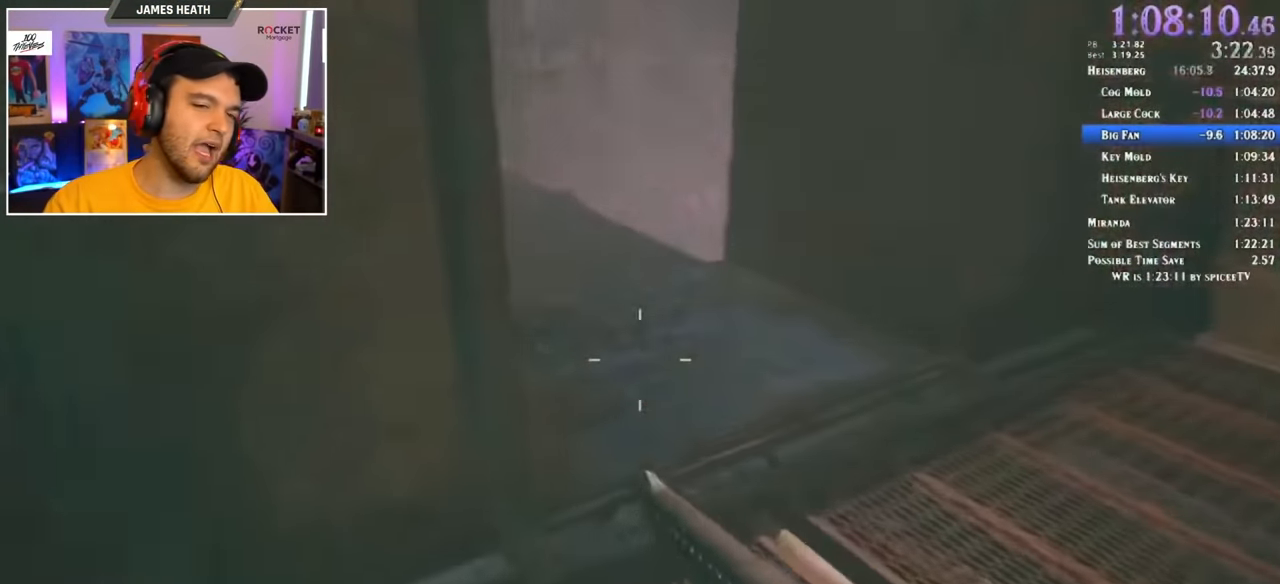
{"keys": ["shift", "w"], "mouse": [], "events": []}
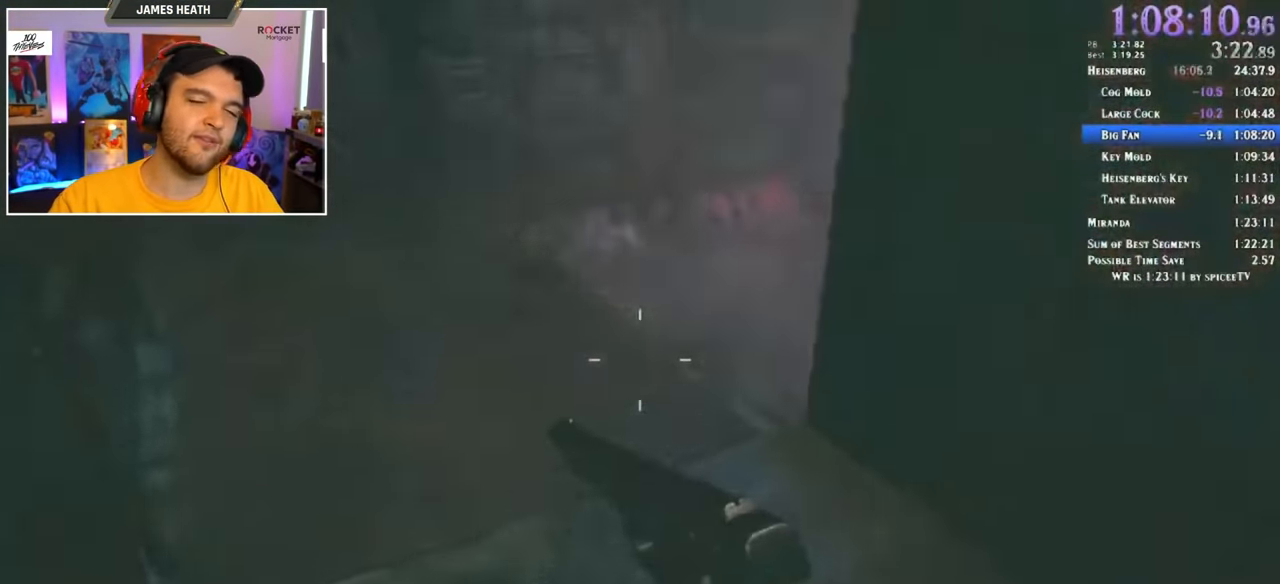
{"keys": ["shift", "w"], "mouse": [], "events": []}
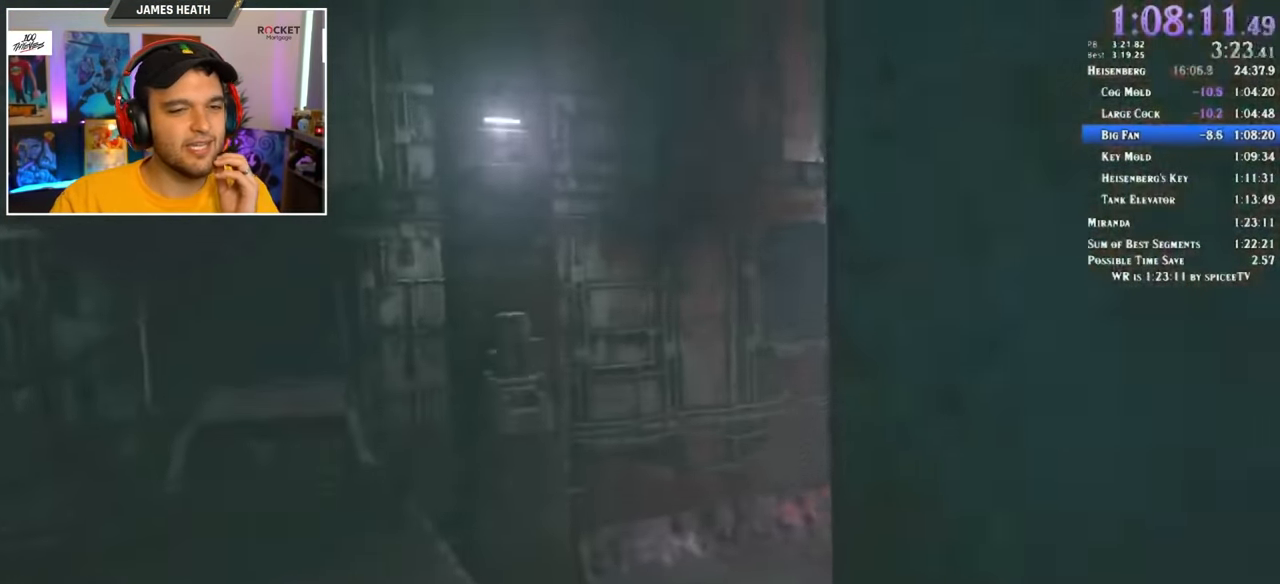
{"keys": ["shift", "w"], "mouse": [], "events": []}
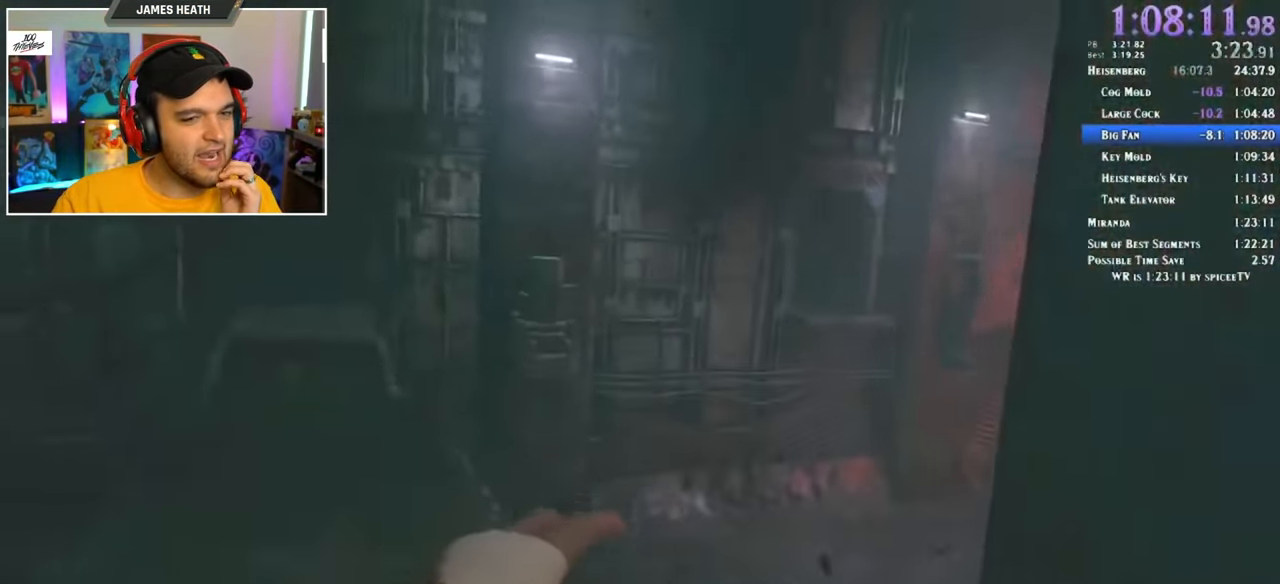
{"keys": ["shift", "w"], "mouse": [], "events": []}
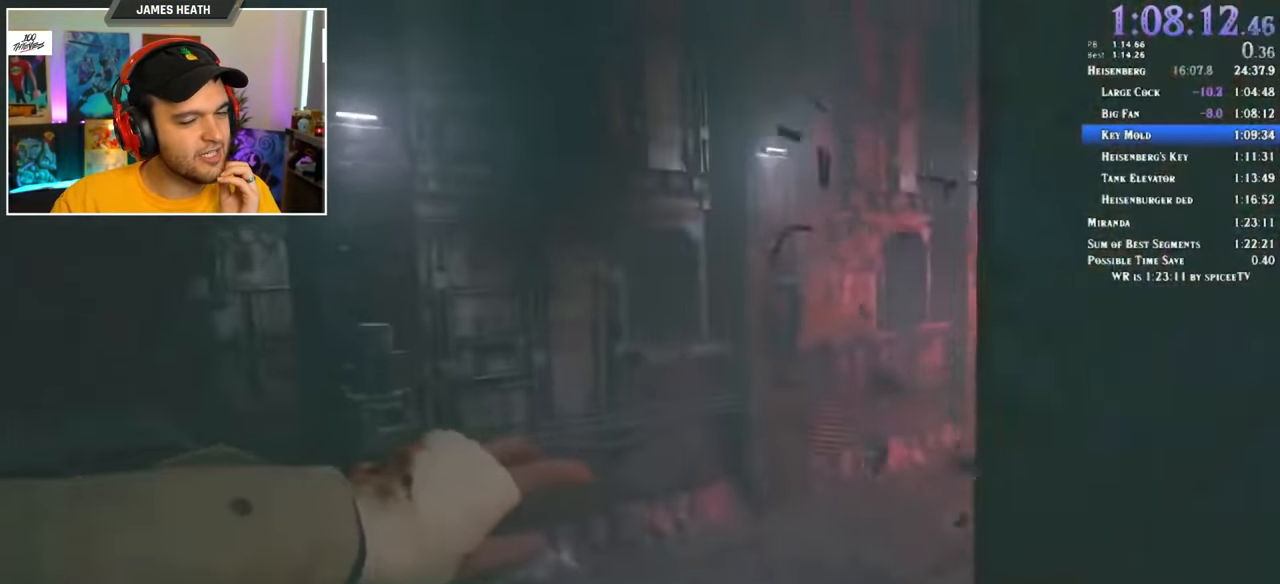
{"keys": [], "mouse": [], "events": [[216, "w", "up"], [266, "shift", "up"]]}
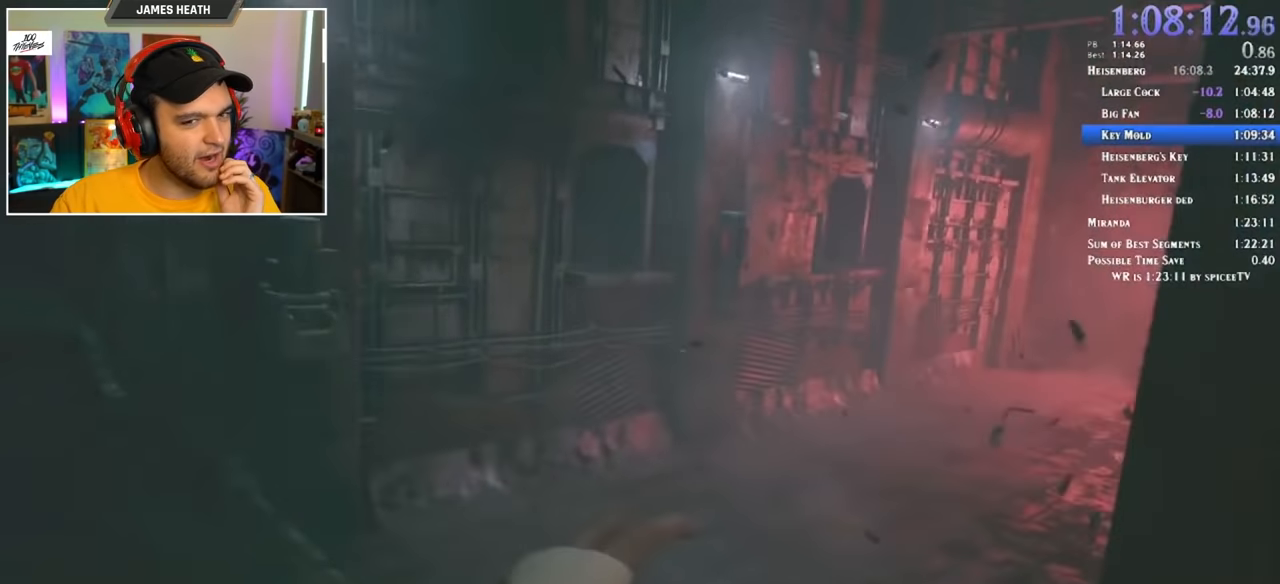
{"keys": [], "mouse": [], "events": []}
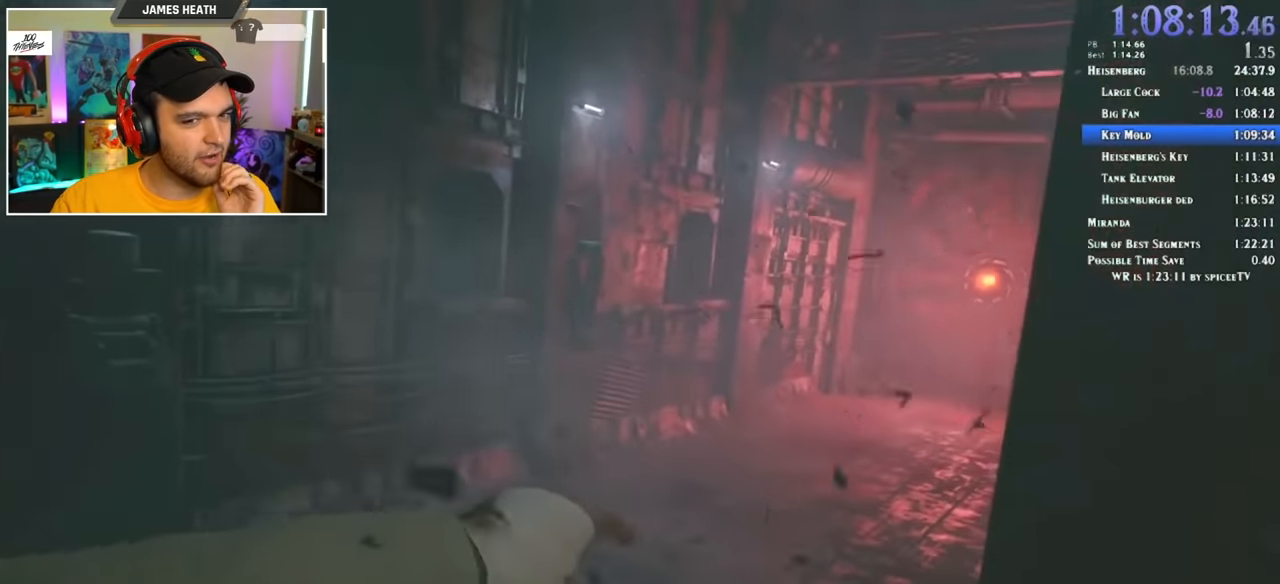
{"keys": [], "mouse": [], "events": [[300, "4", "down"], [400, "4", "up"]]}
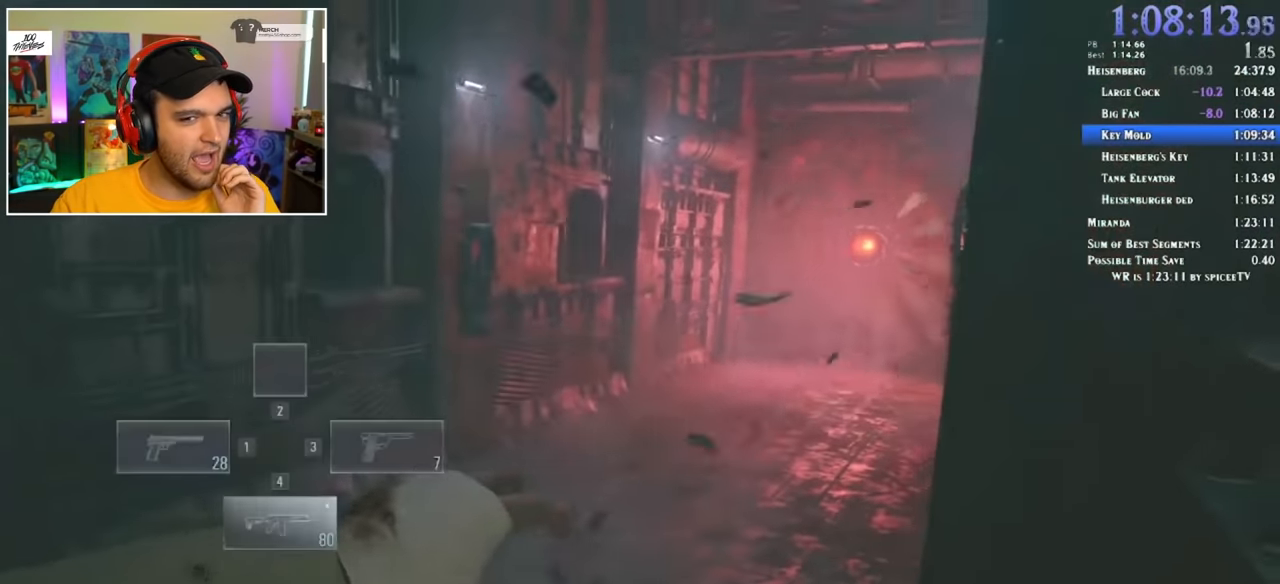
{"keys": [], "mouse": [], "events": []}
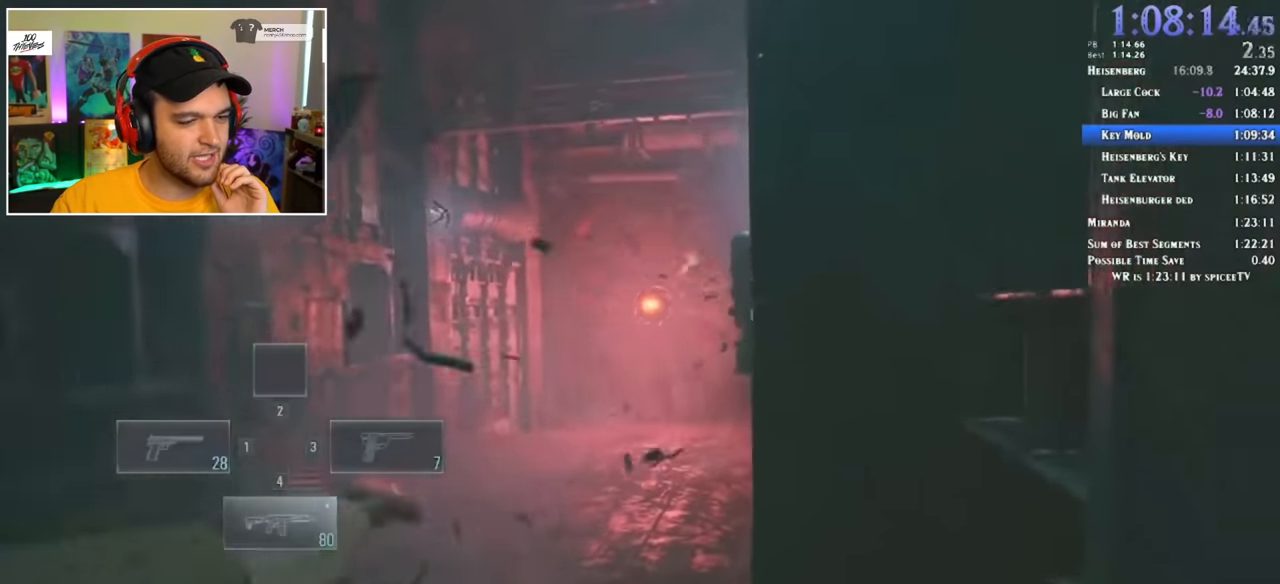
{"keys": [], "mouse": [], "events": []}
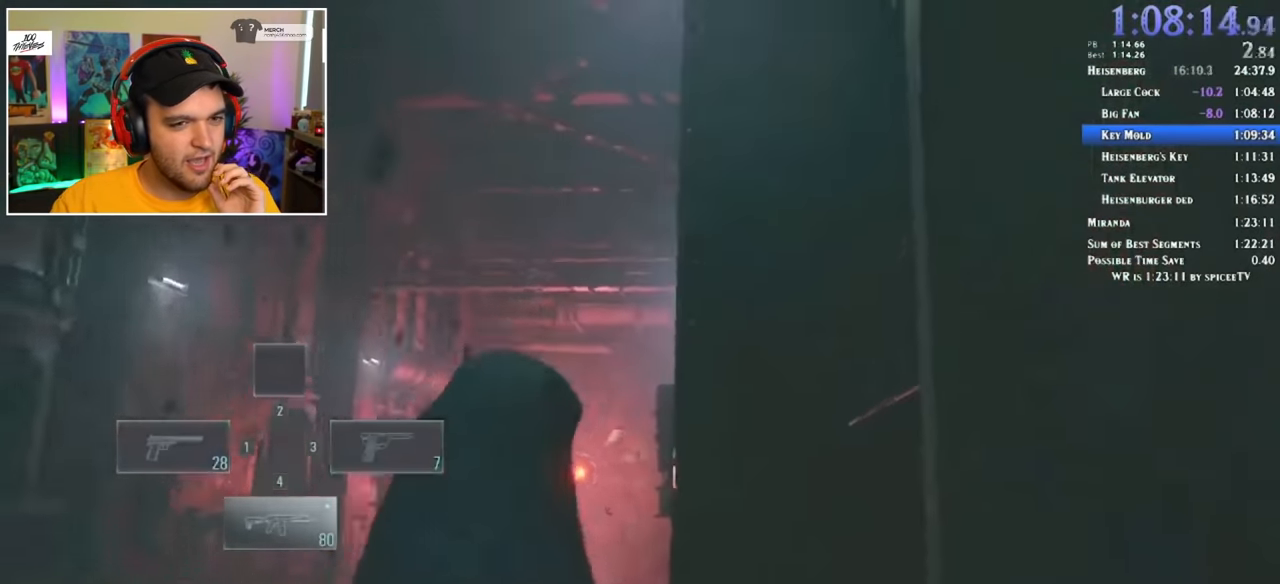
{"keys": [], "mouse": [], "events": []}
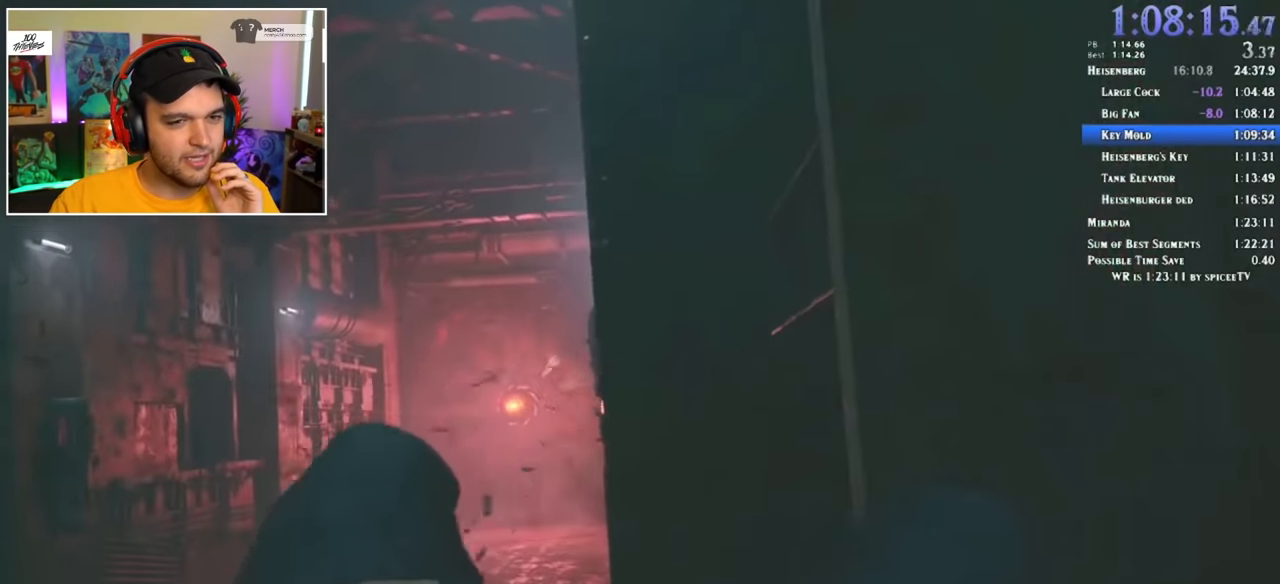
{"keys": [], "mouse": [], "events": []}
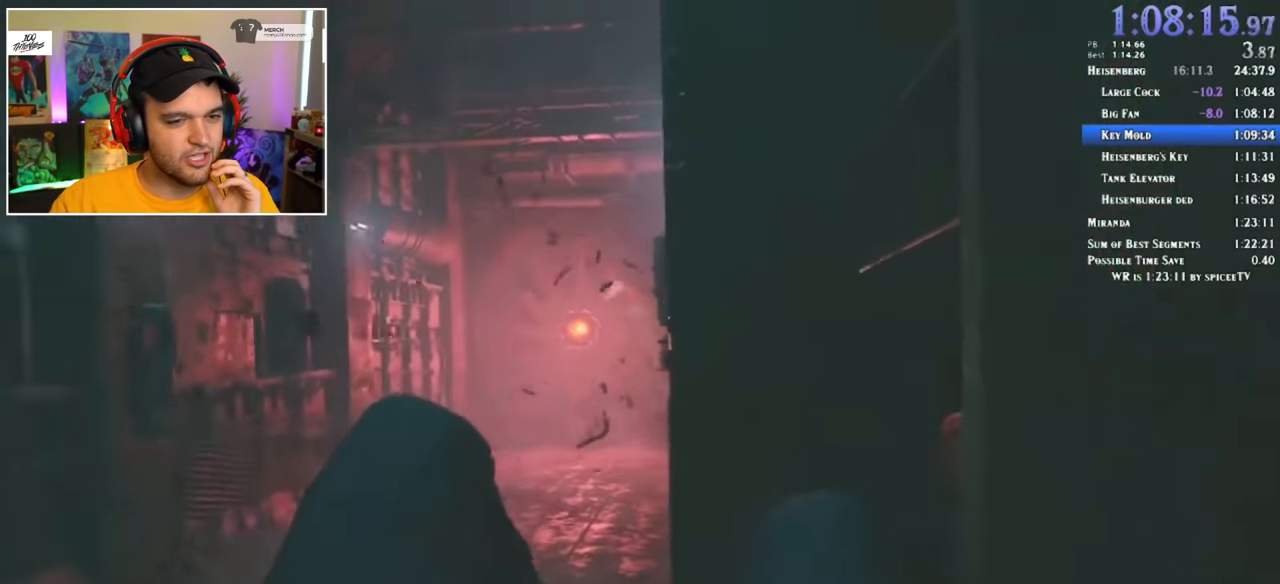
{"keys": [], "mouse": [], "events": []}
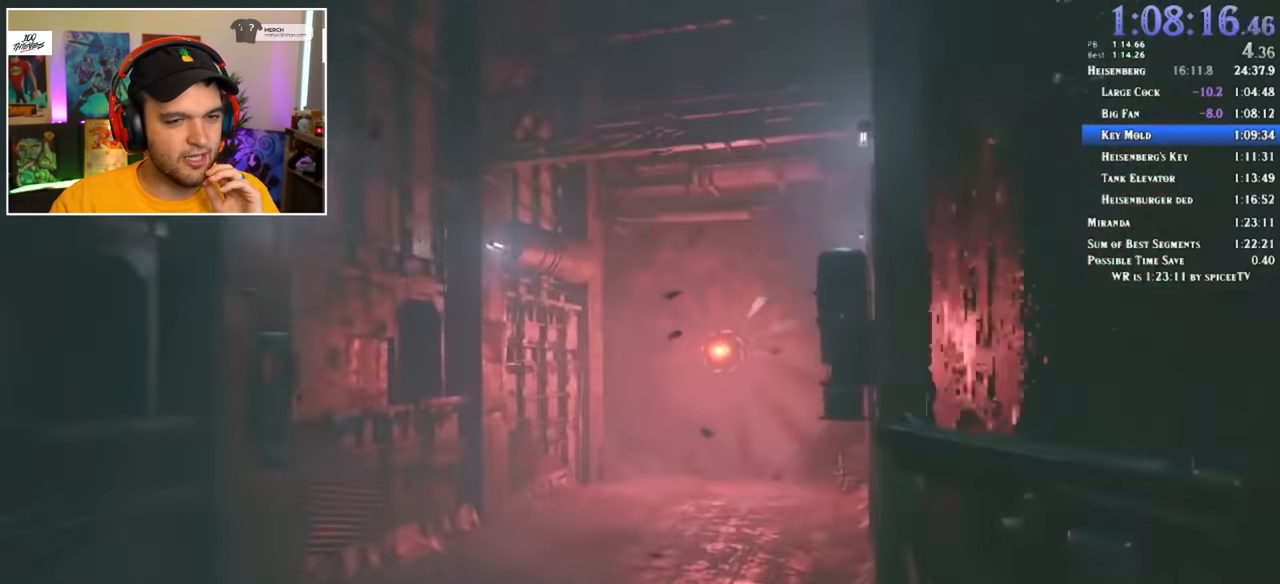
{"keys": [], "mouse": [], "events": []}
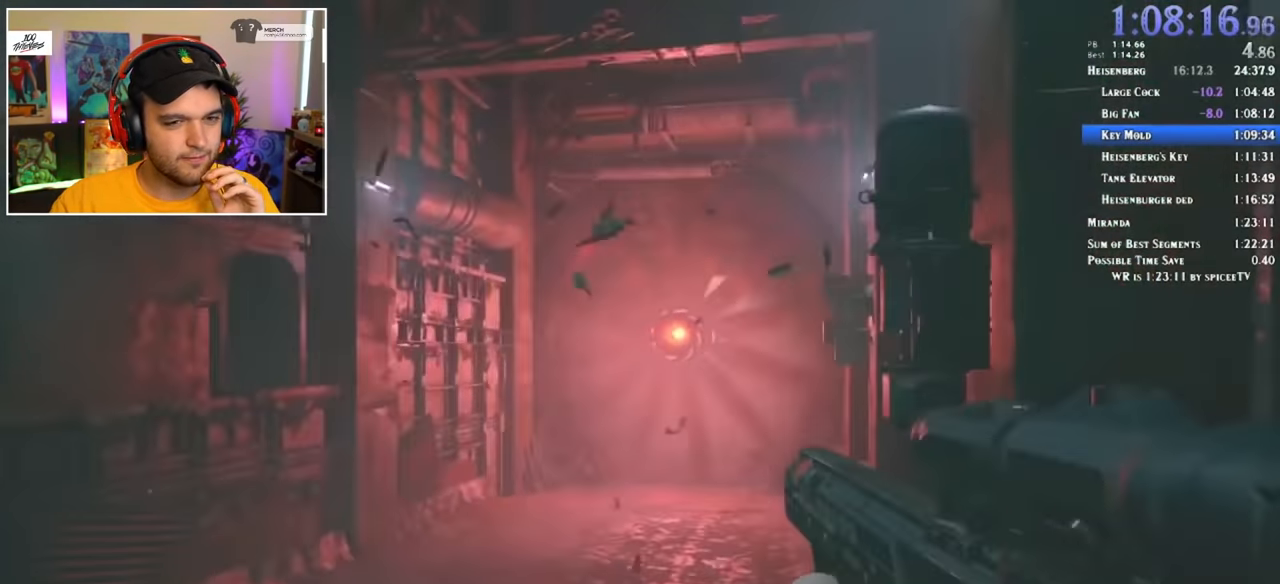
{"keys": [], "mouse": [], "events": []}
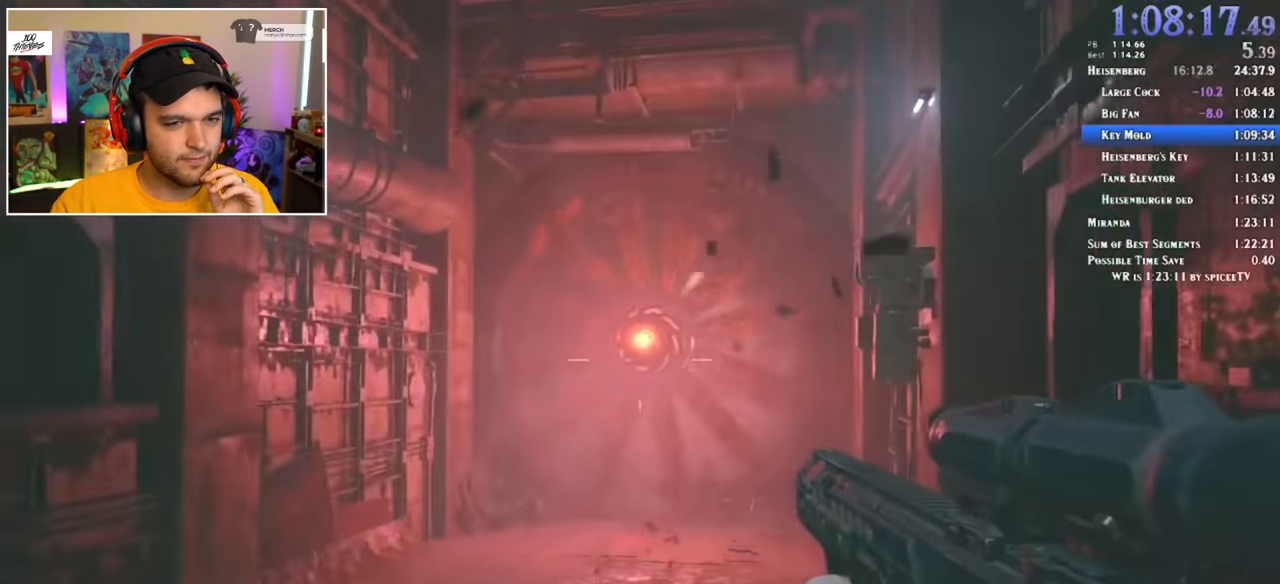
{"keys": [], "mouse": [], "events": []}
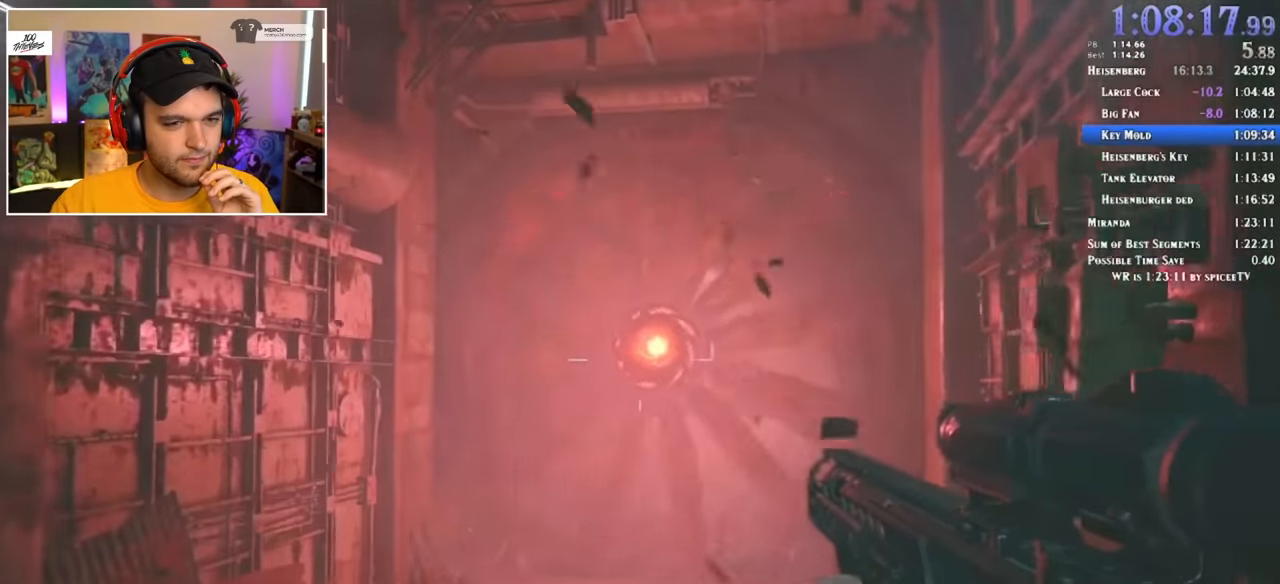
{"keys": [], "mouse": [], "events": []}
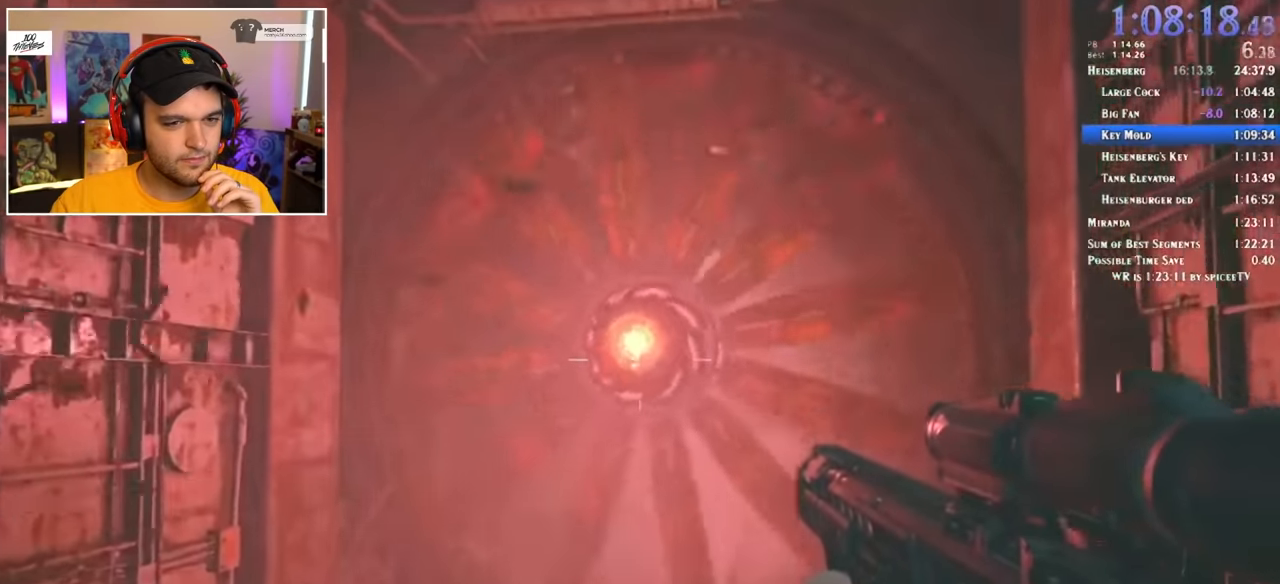
{"keys": [], "mouse": [], "events": [[450, "mouse_left", "down"], [500, "mouse_left", "up"]]}